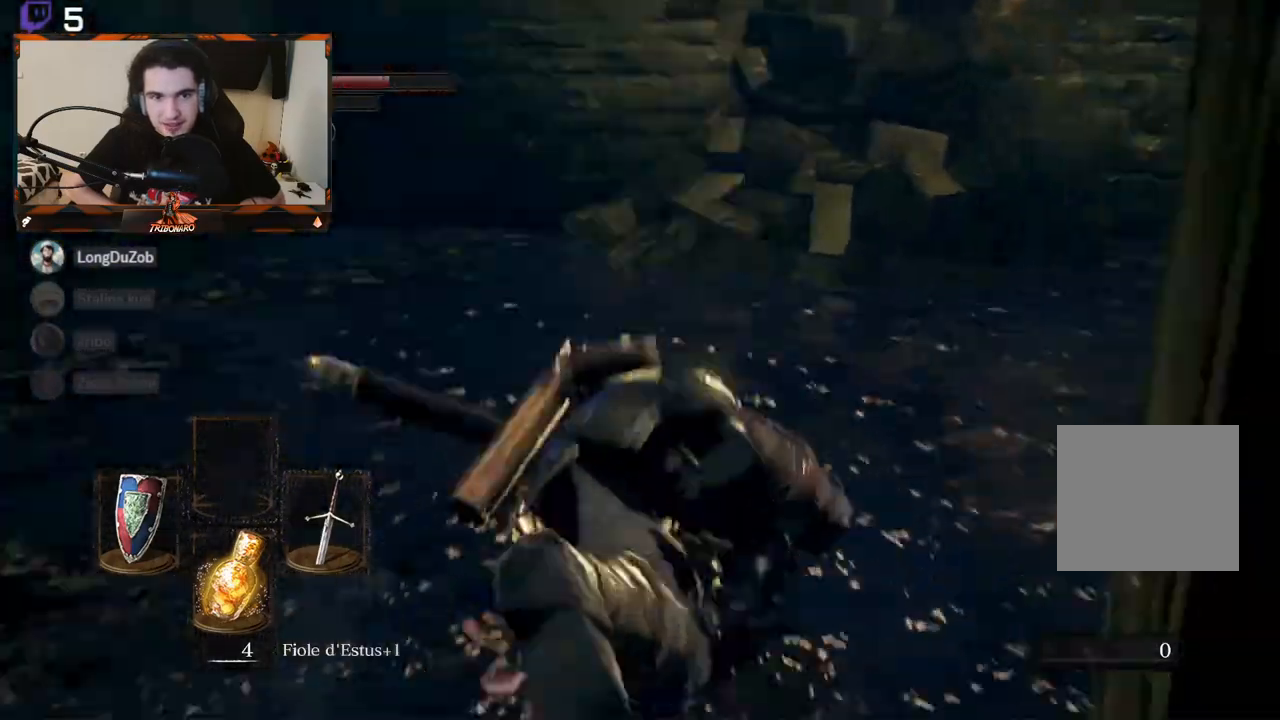
Gameplay with a controller (Xbox layout); each line is a JSON object with the inputs held at the frame after it. "events" lists button and stick changes between this image and that frame as [ms after this image, input, new state], when the widget could be followed in between.
{"buttons": [], "left_stick": "up", "right_stick": "center", "events": [[50, "right_stick", "right"], [283, "right_stick", "center"]]}
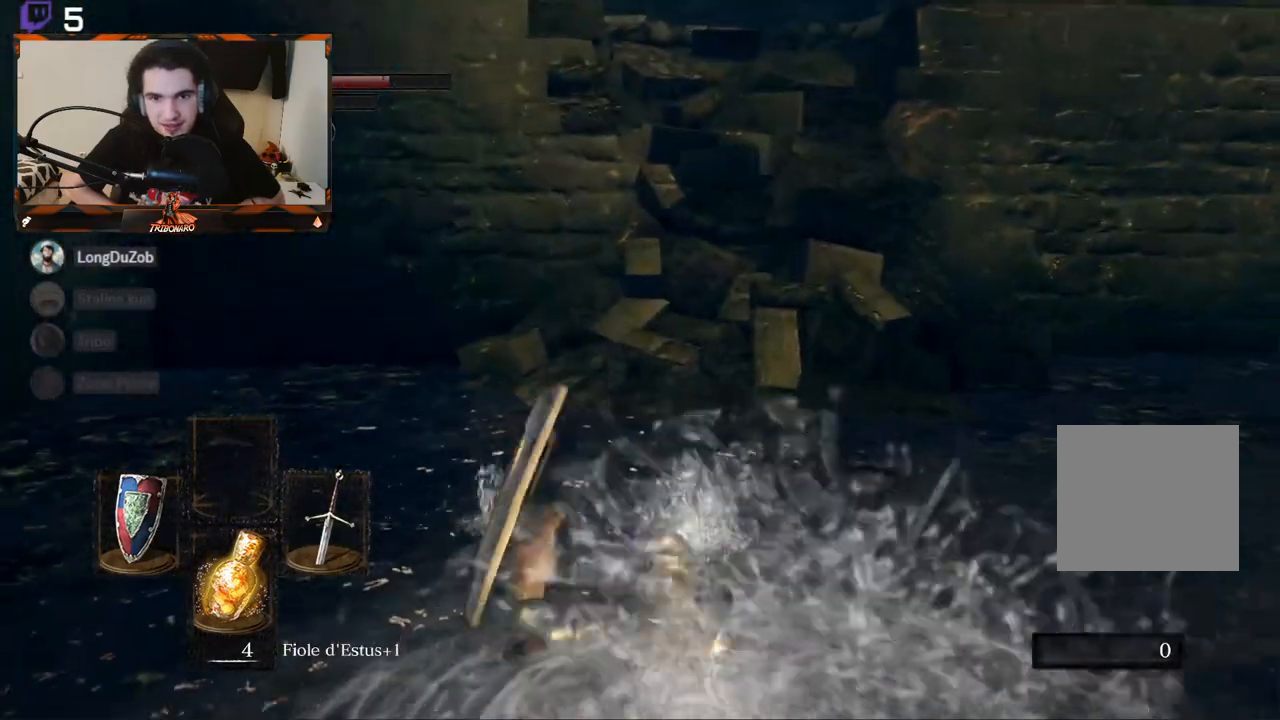
{"buttons": ["B"], "left_stick": "up", "right_stick": "center", "events": [[17, "B", "down"], [83, "B", "up"], [150, "B", "down"], [233, "B", "up"], [300, "B", "down"], [400, "B", "up"], [450, "B", "down"]]}
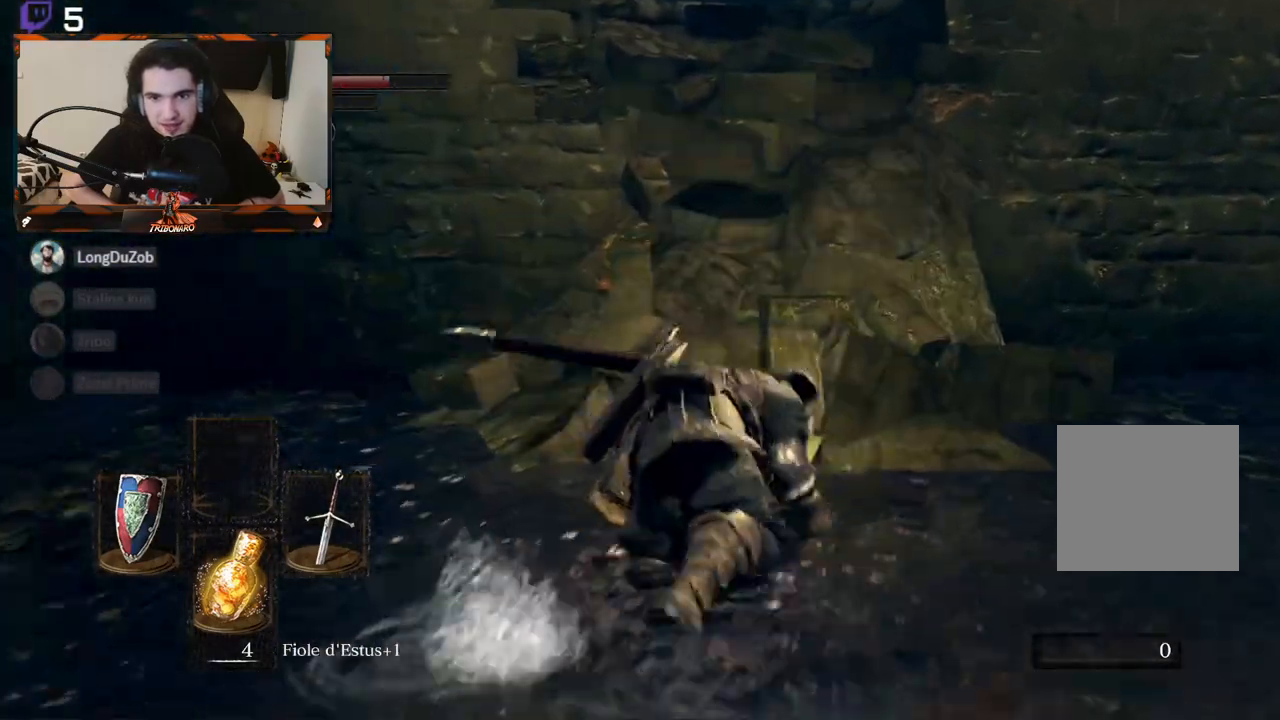
{"buttons": ["L1"], "left_stick": "up", "right_stick": "center", "events": [[50, "B", "up"], [217, "right_stick", "up"], [383, "L1", "down"], [383, "right_stick", "center"]]}
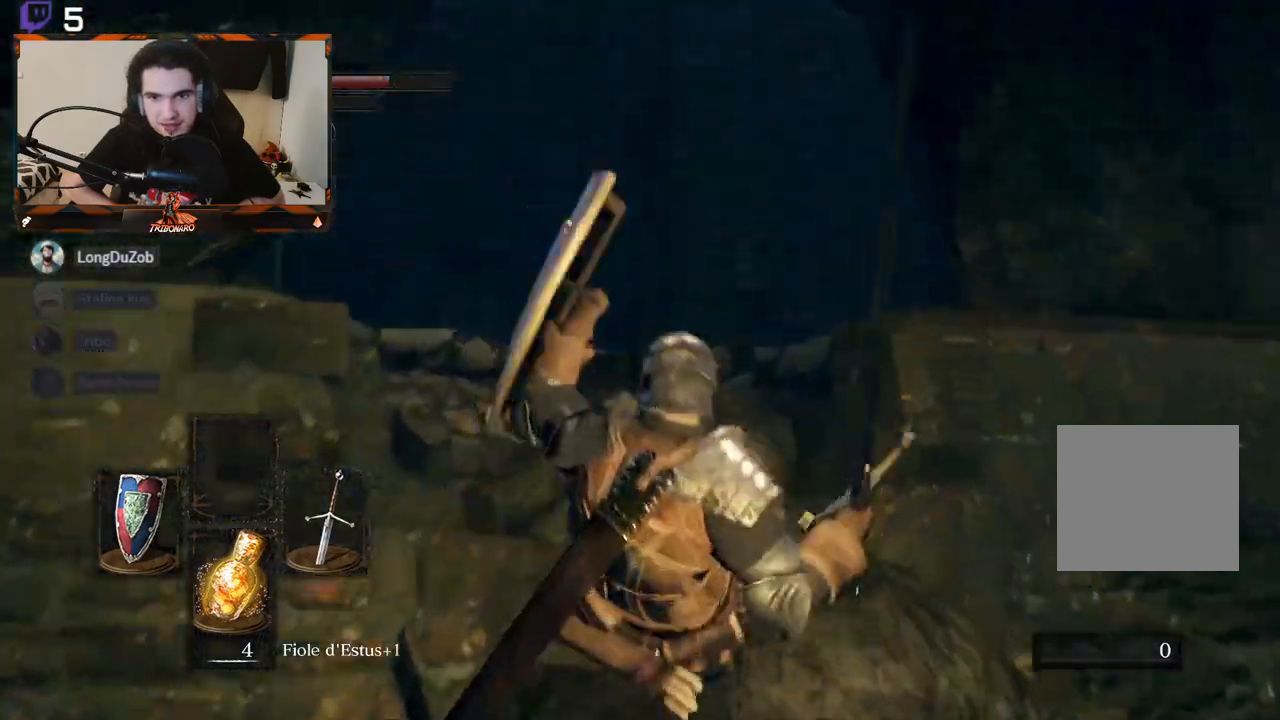
{"buttons": ["L1"], "left_stick": "up-left", "right_stick": "down-right", "events": [[200, "right_stick", "down-right"], [433, "left_stick", "up-left"]]}
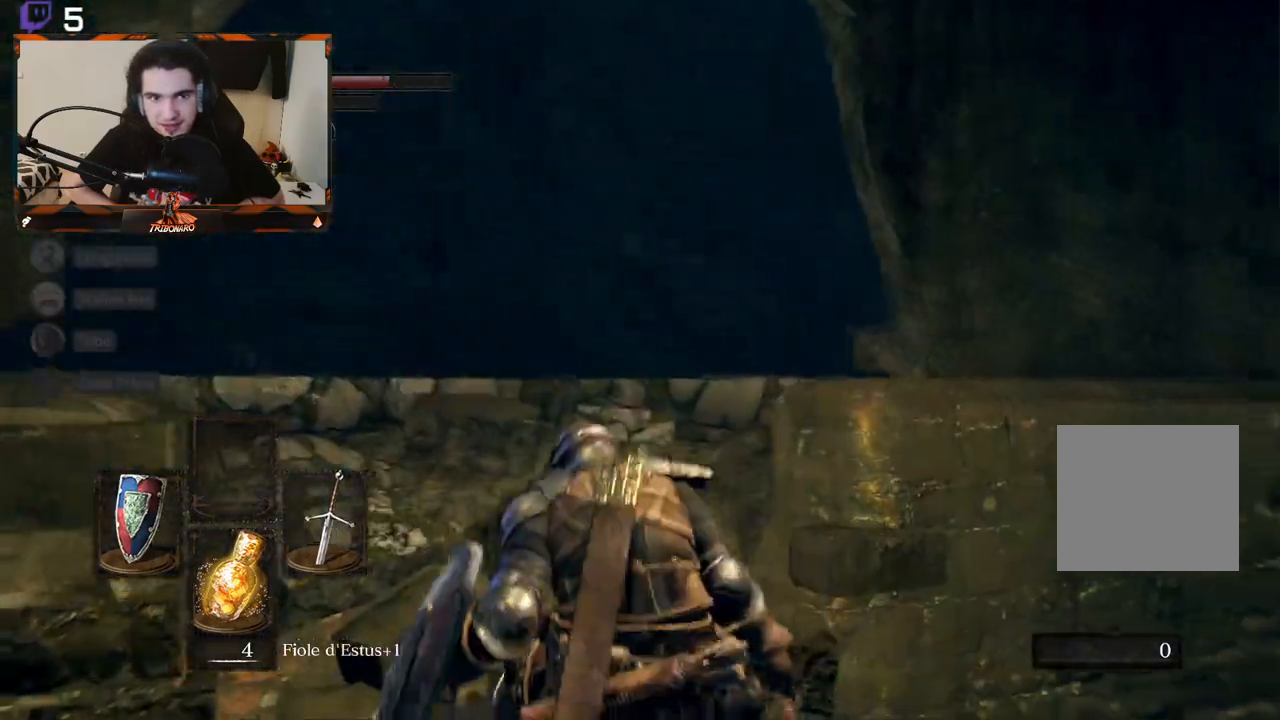
{"buttons": [], "left_stick": "up-left", "right_stick": "down-right", "events": [[250, "L1", "up"]]}
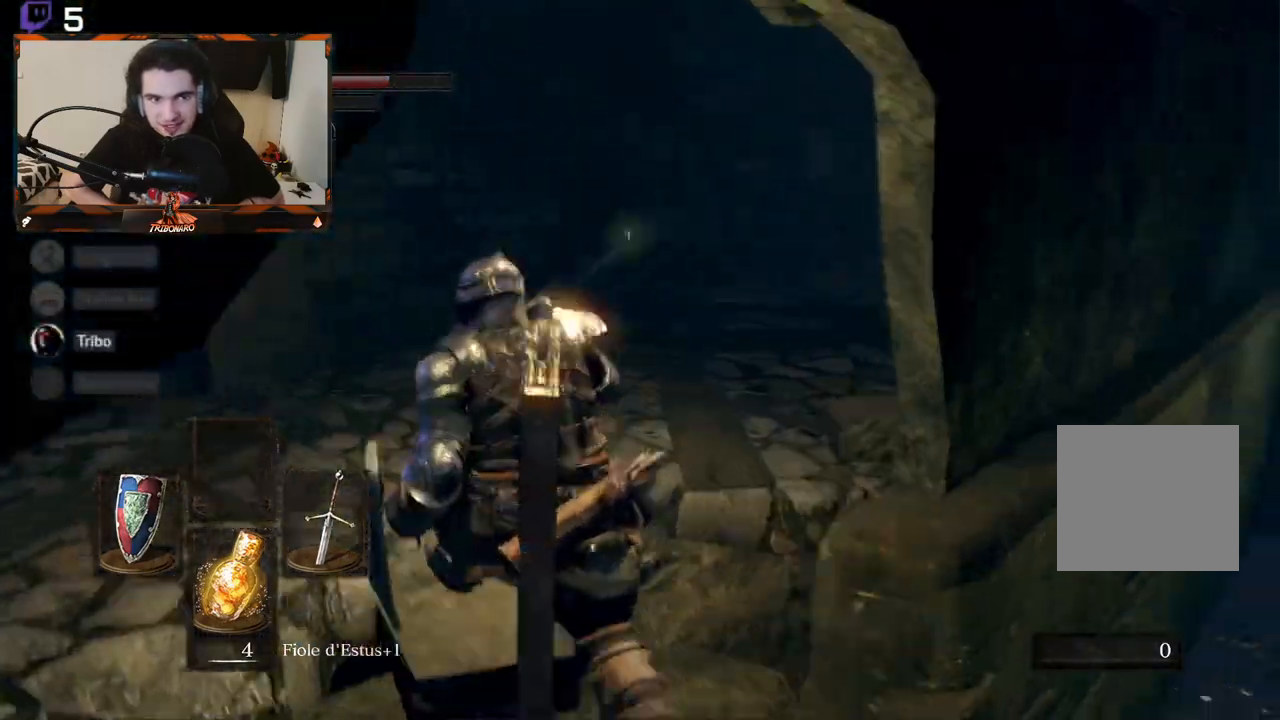
{"buttons": [], "left_stick": "up-left", "right_stick": "center", "events": [[417, "right_stick", "center"]]}
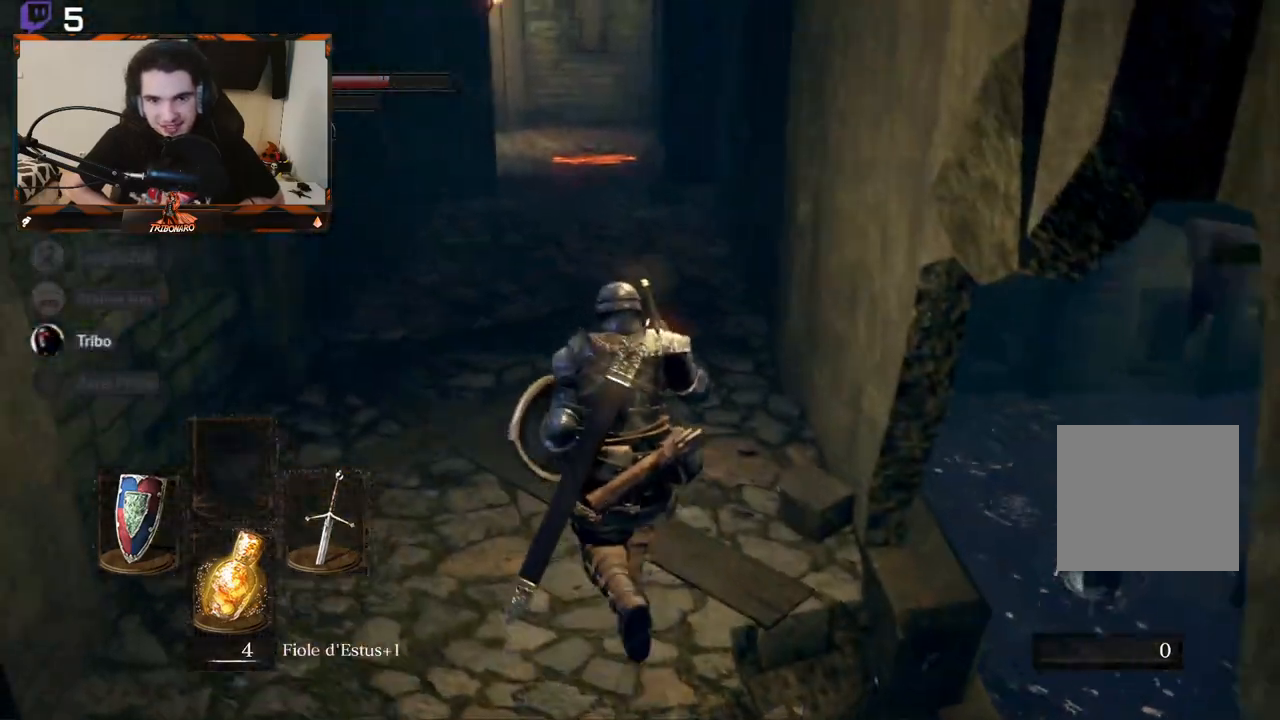
{"buttons": [], "left_stick": "up", "right_stick": "center", "events": [[217, "left_stick", "up"]]}
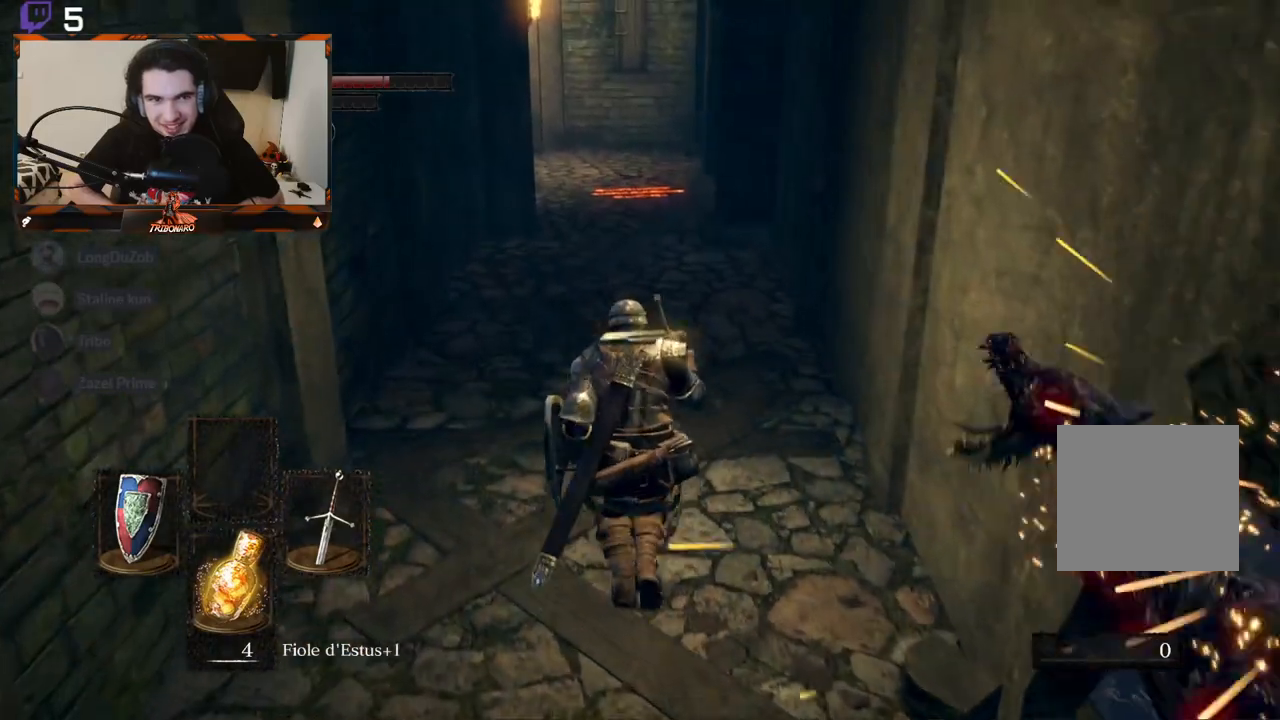
{"buttons": ["B"], "left_stick": "up", "right_stick": "center", "events": [[150, "B", "down"]]}
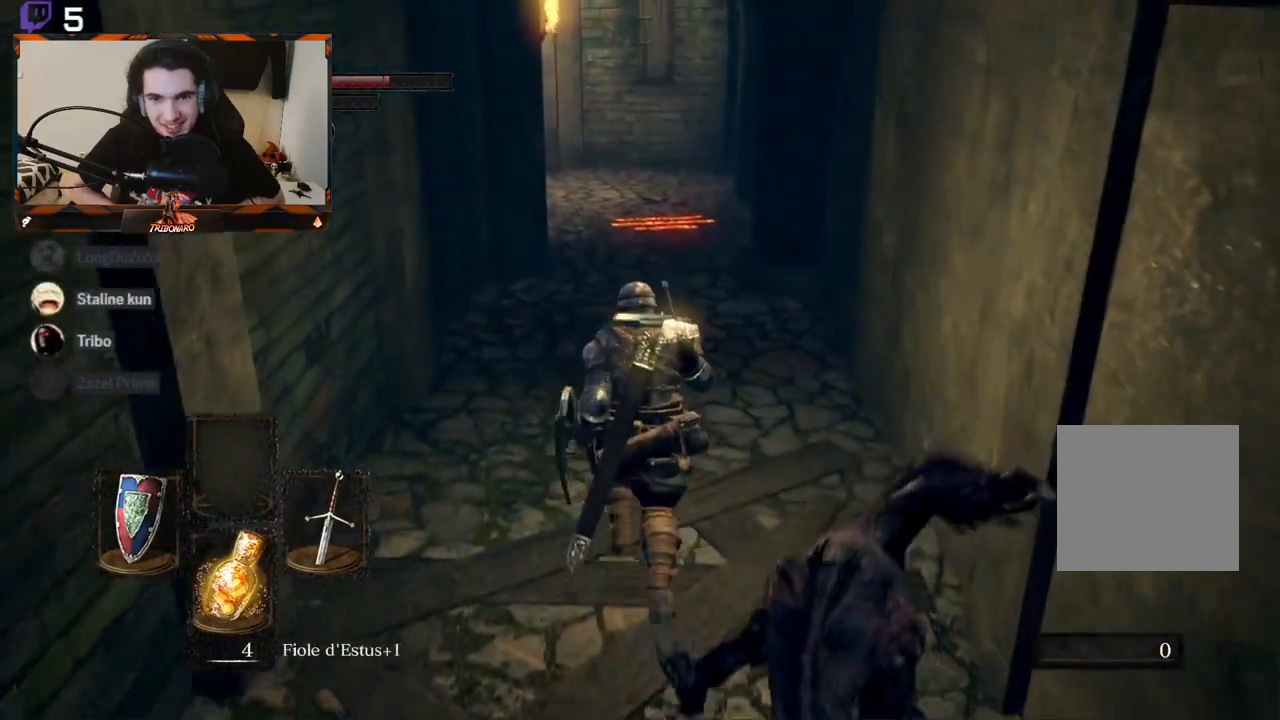
{"buttons": ["B"], "left_stick": "up", "right_stick": "center", "events": []}
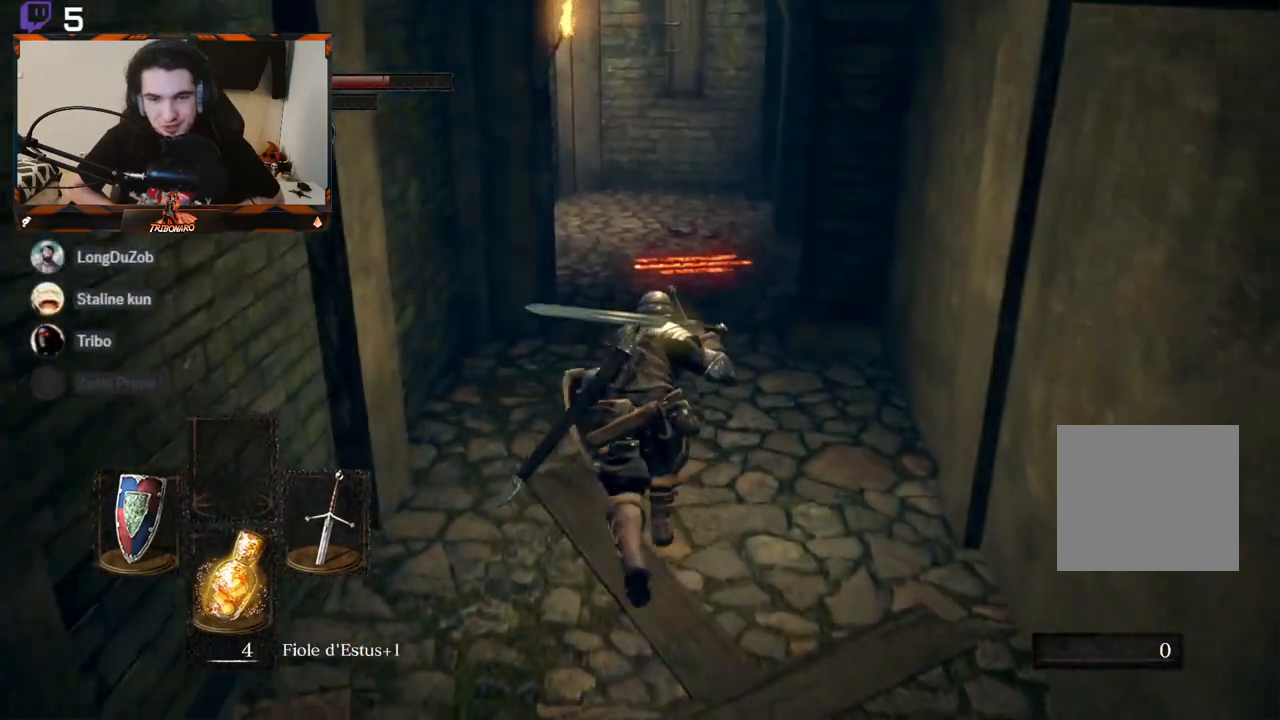
{"buttons": ["B"], "left_stick": "up-left", "right_stick": "down-right", "events": [[50, "right_stick", "right"], [117, "right_stick", "down-right"], [417, "left_stick", "up-left"]]}
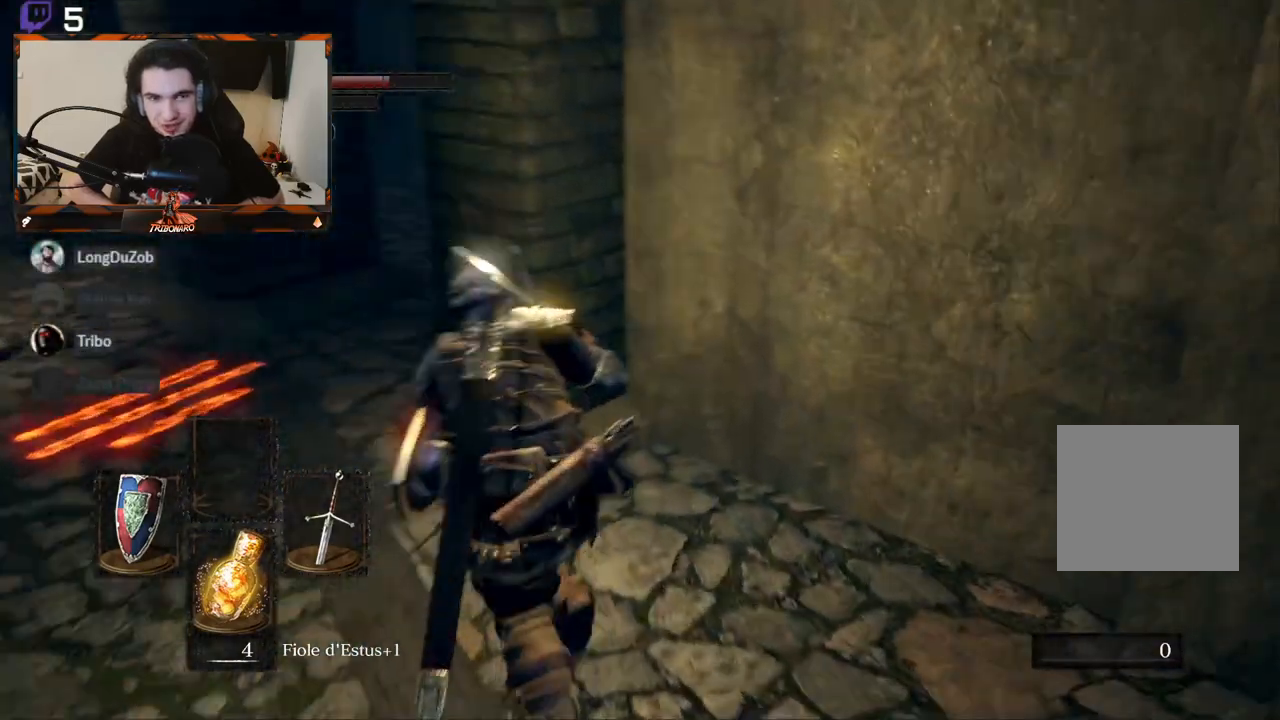
{"buttons": ["B"], "left_stick": "up-left", "right_stick": "right", "events": [[167, "right_stick", "center"], [383, "right_stick", "right"]]}
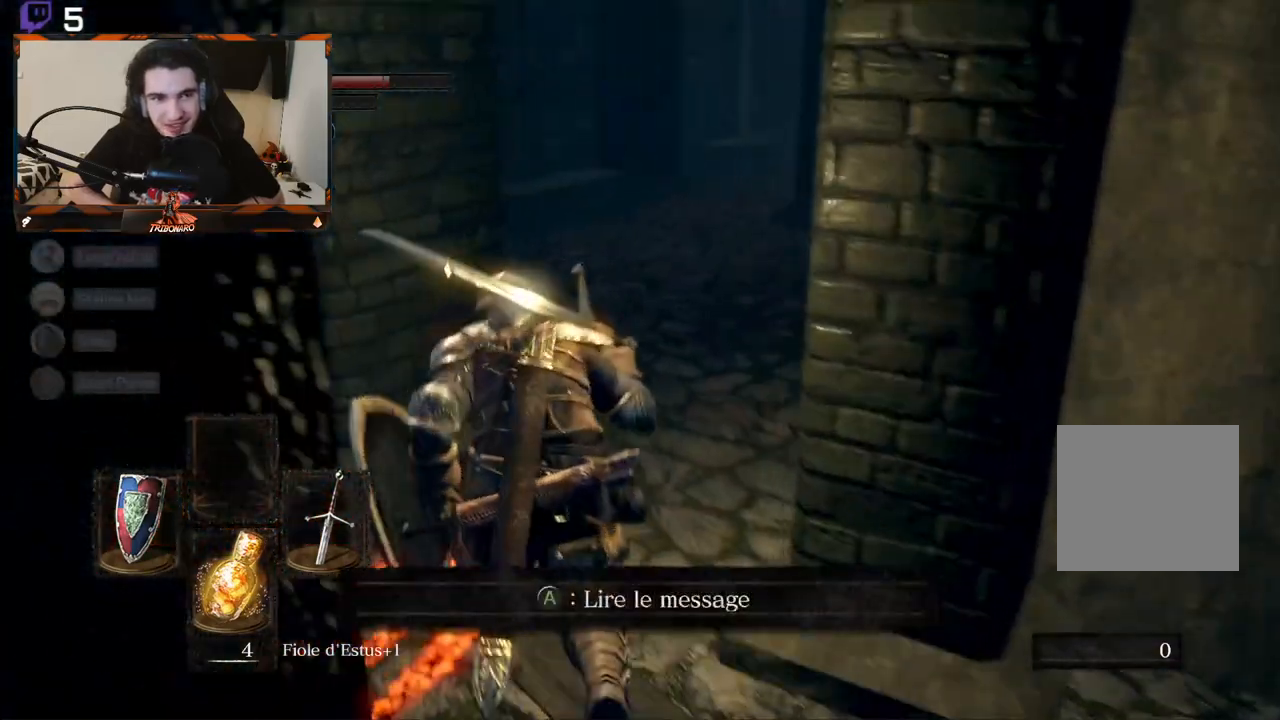
{"buttons": ["B"], "left_stick": "up", "right_stick": "right", "events": [[33, "left_stick", "up"]]}
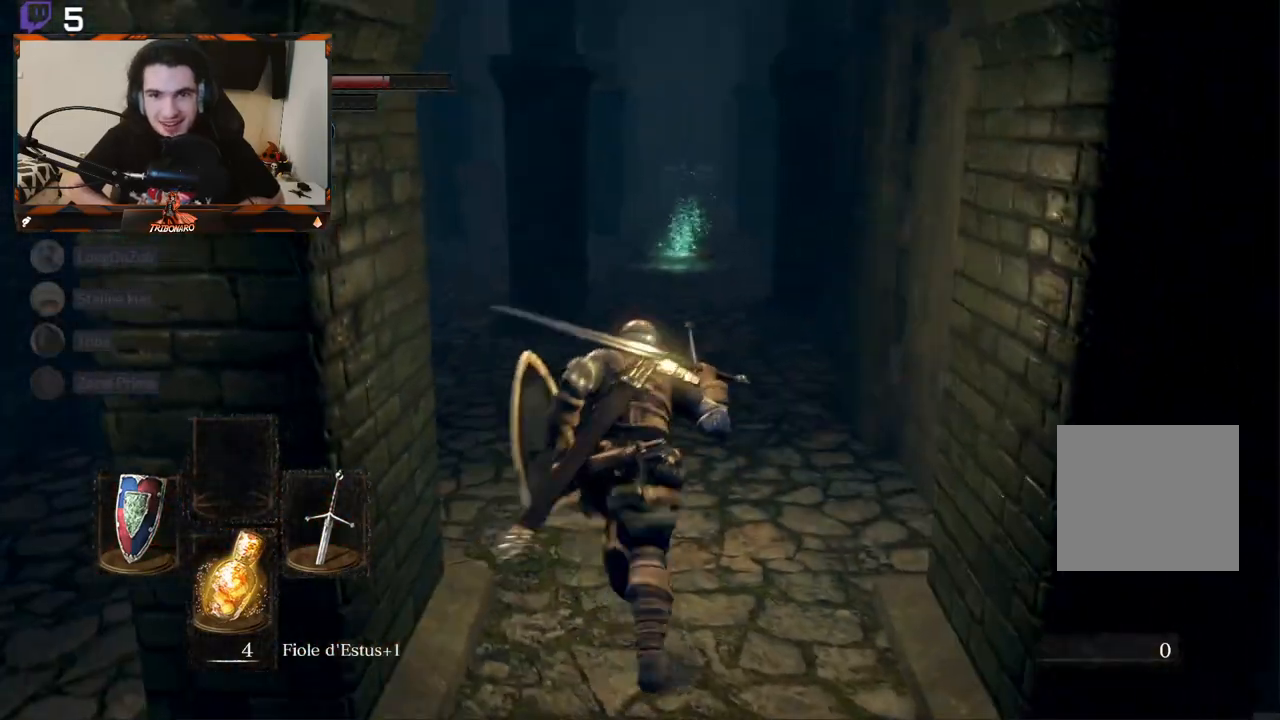
{"buttons": ["B"], "left_stick": "up", "right_stick": "center", "events": [[33, "right_stick", "center"]]}
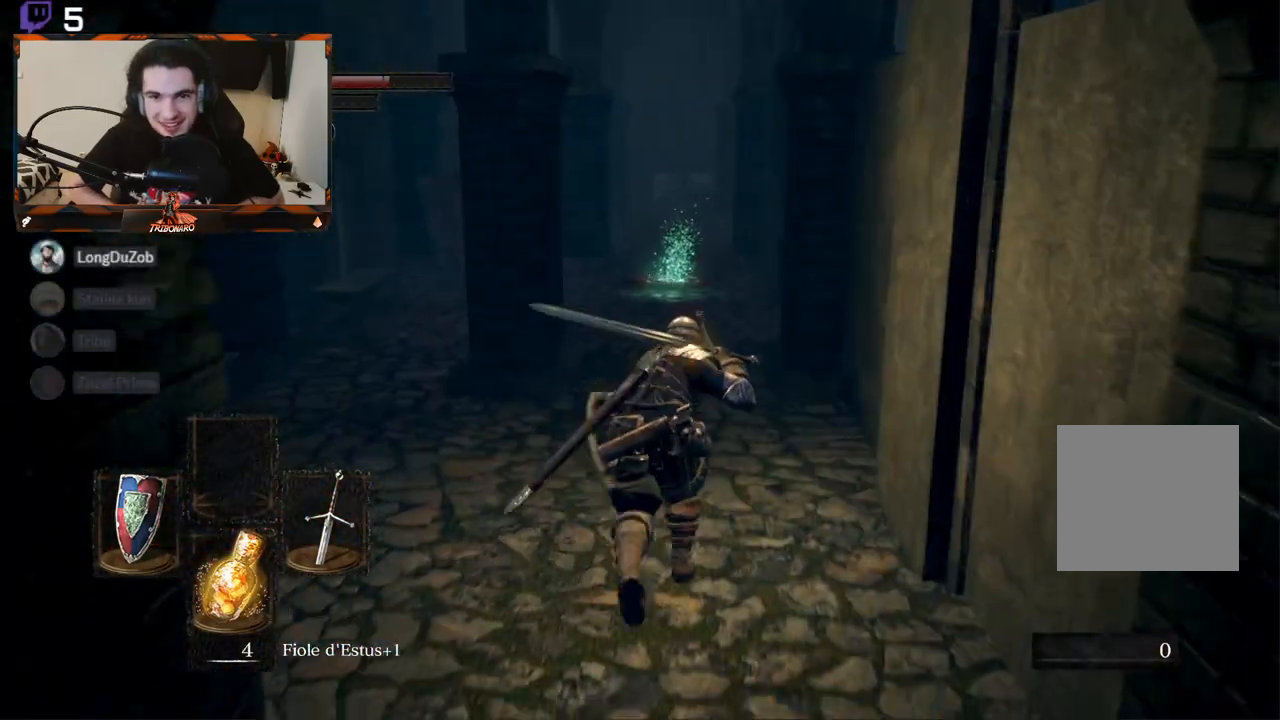
{"buttons": ["B"], "left_stick": "up", "right_stick": "center", "events": []}
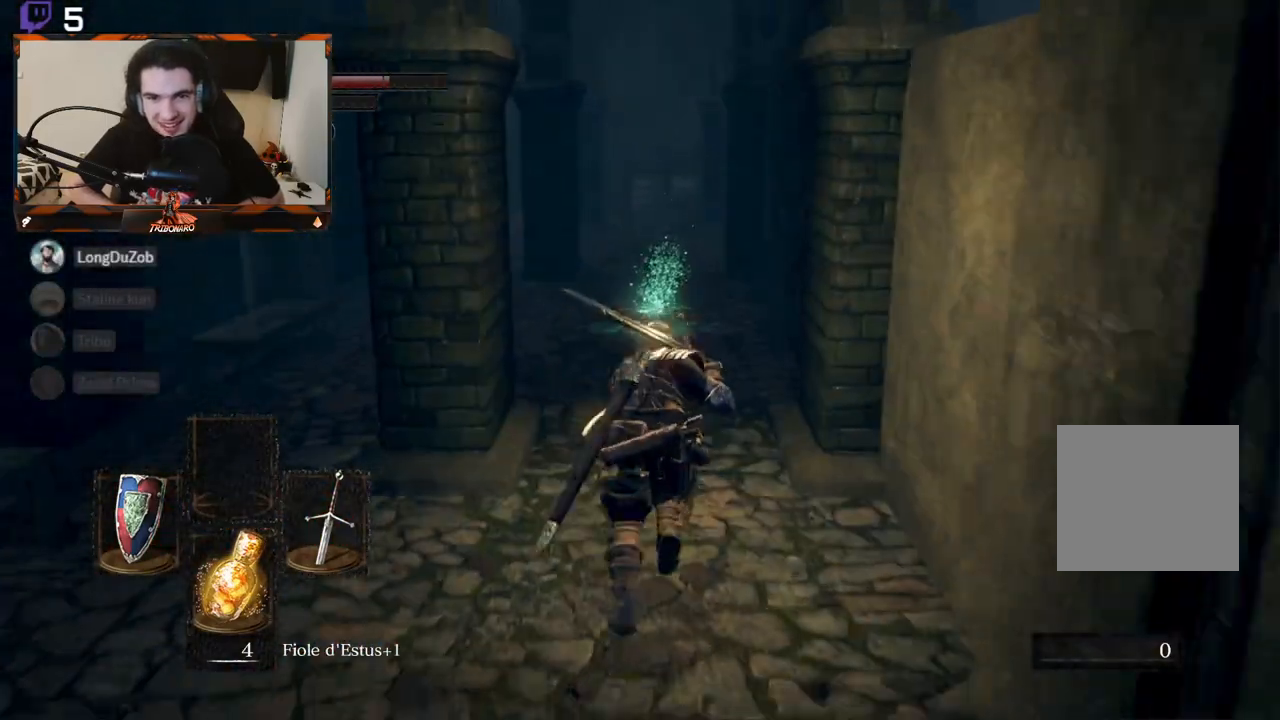
{"buttons": ["B"], "left_stick": "up", "right_stick": "center", "events": [[100, "right_stick", "down-left"], [217, "right_stick", "center"]]}
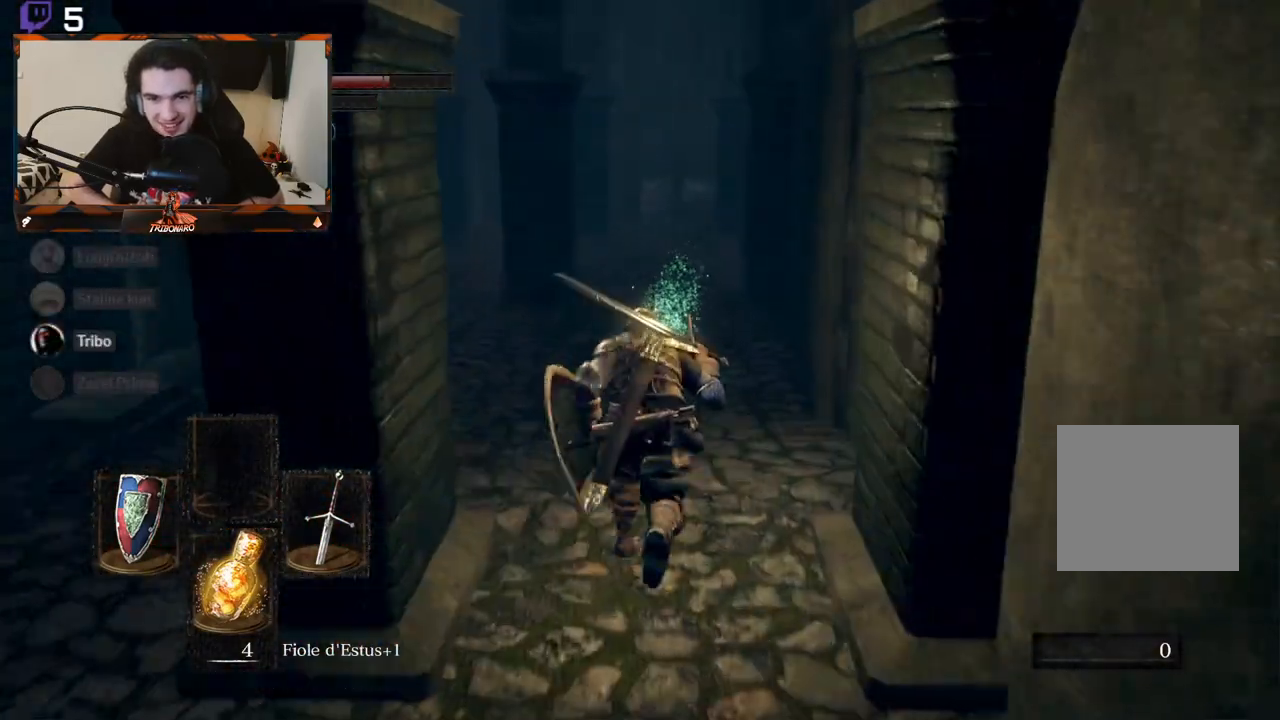
{"buttons": ["B"], "left_stick": "up", "right_stick": "center", "events": []}
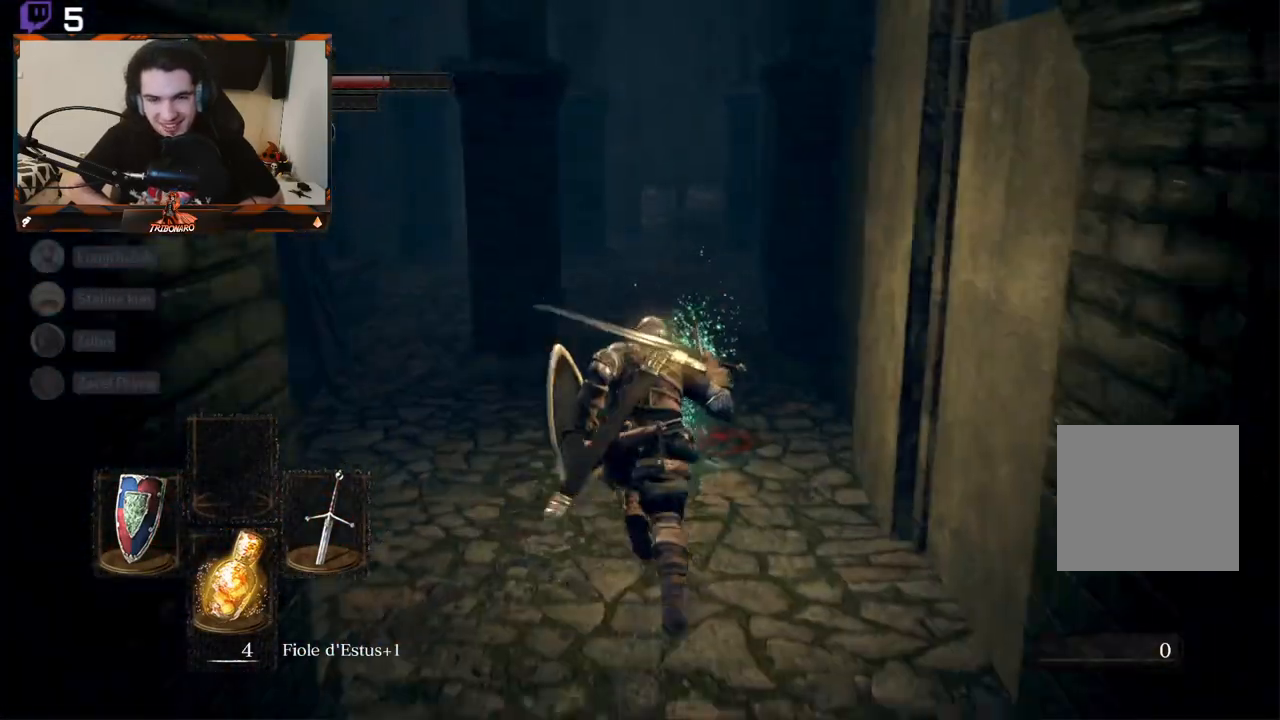
{"buttons": ["B"], "left_stick": "up", "right_stick": "center", "events": [[267, "A", "down"], [417, "A", "up"]]}
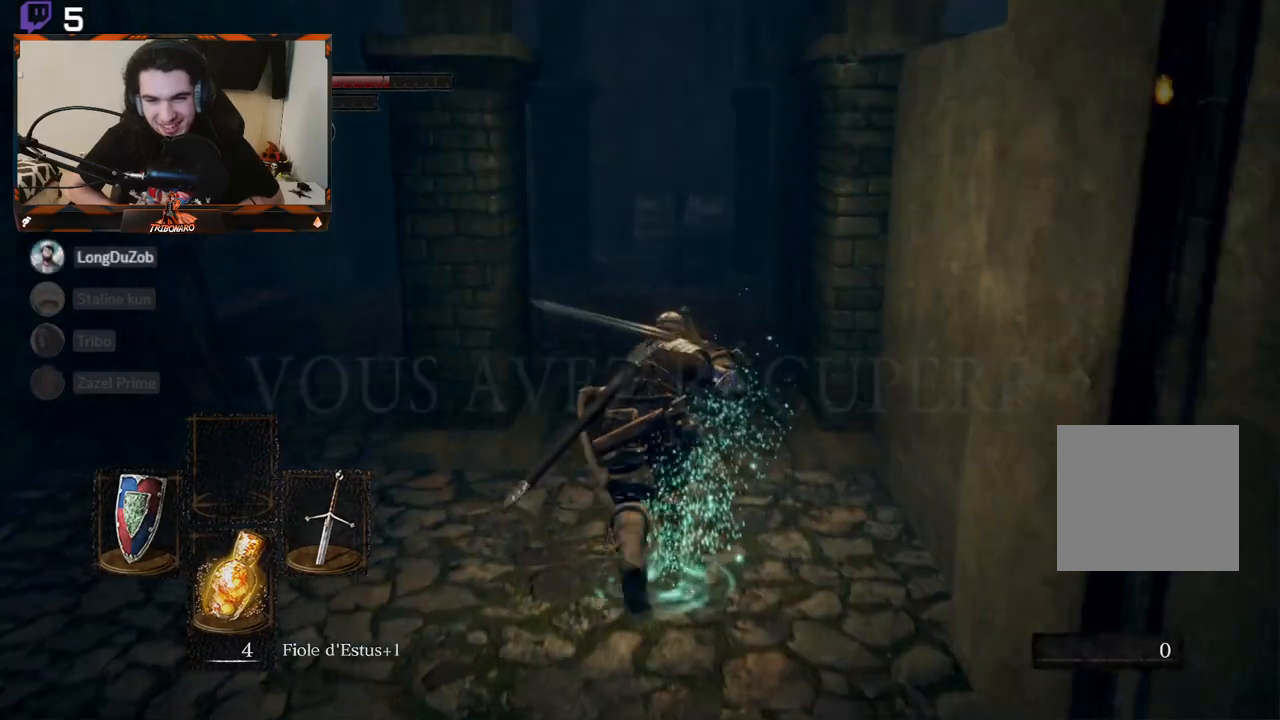
{"buttons": ["B"], "left_stick": "up", "right_stick": "center", "events": []}
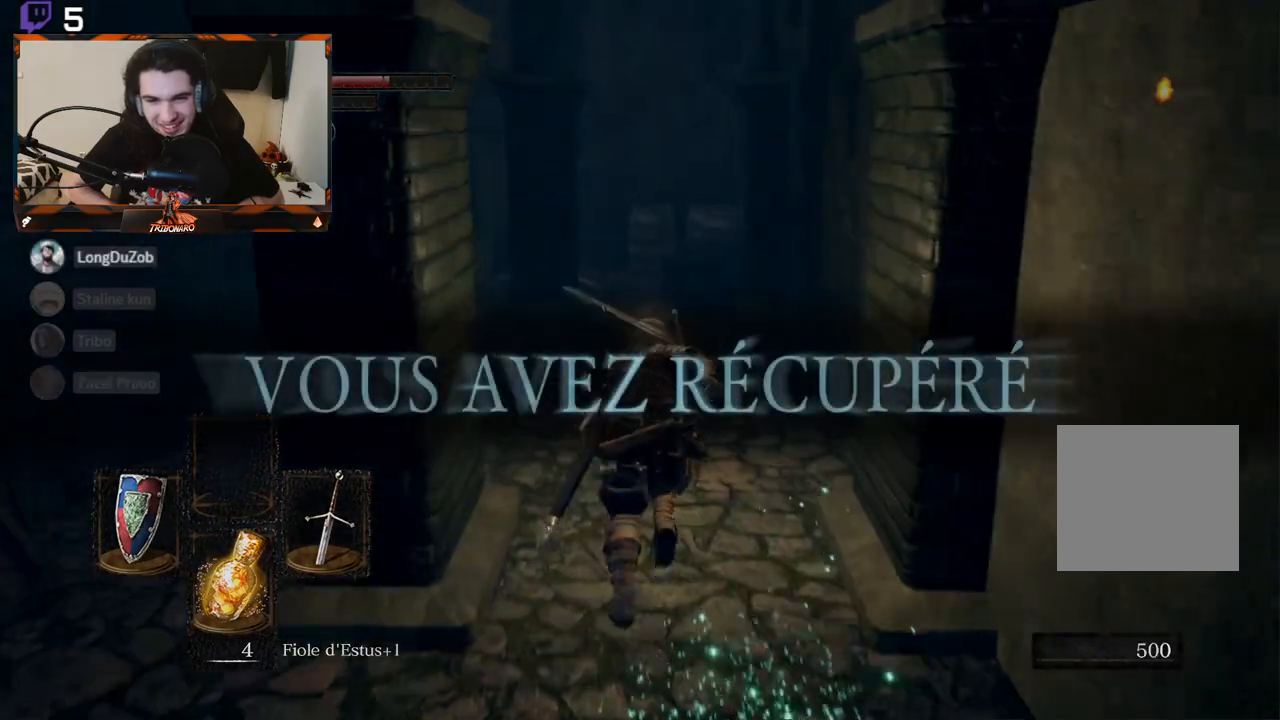
{"buttons": ["B"], "left_stick": "up", "right_stick": "center", "events": [[133, "right_stick", "left"], [333, "right_stick", "center"]]}
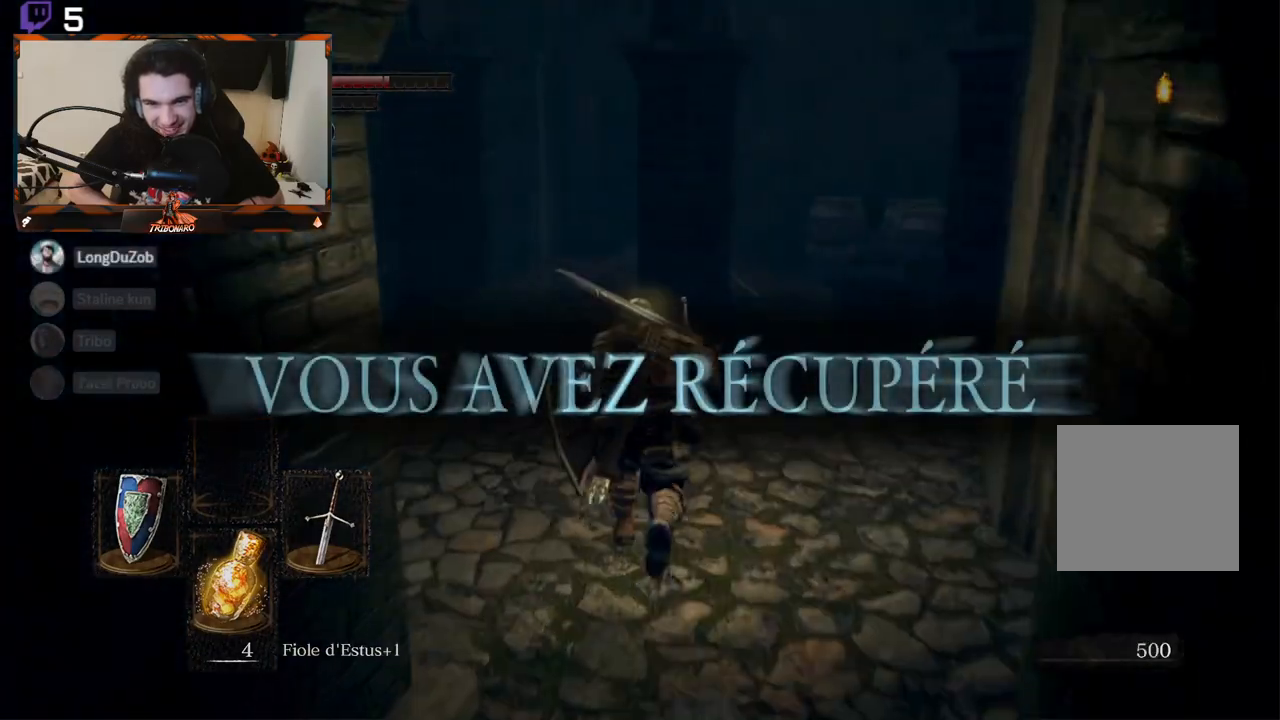
{"buttons": ["B"], "left_stick": "up", "right_stick": "right", "events": [[500, "right_stick", "right"]]}
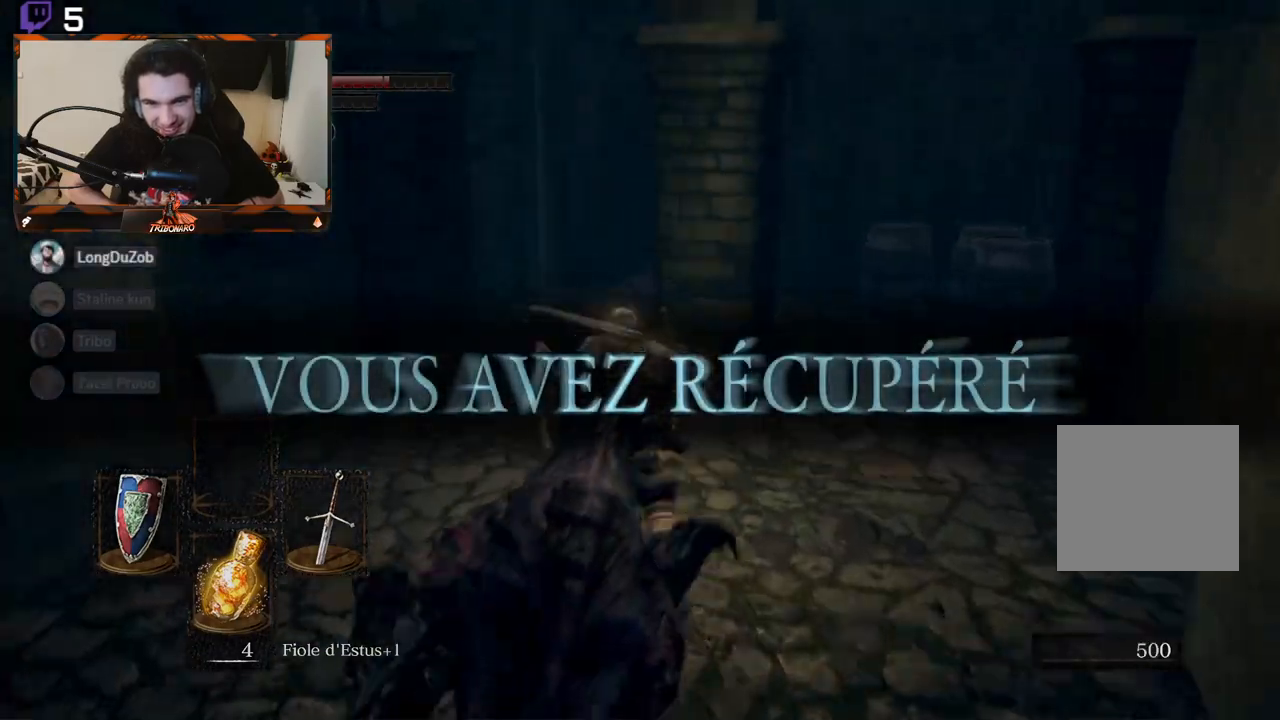
{"buttons": ["B"], "left_stick": "up", "right_stick": "right", "events": []}
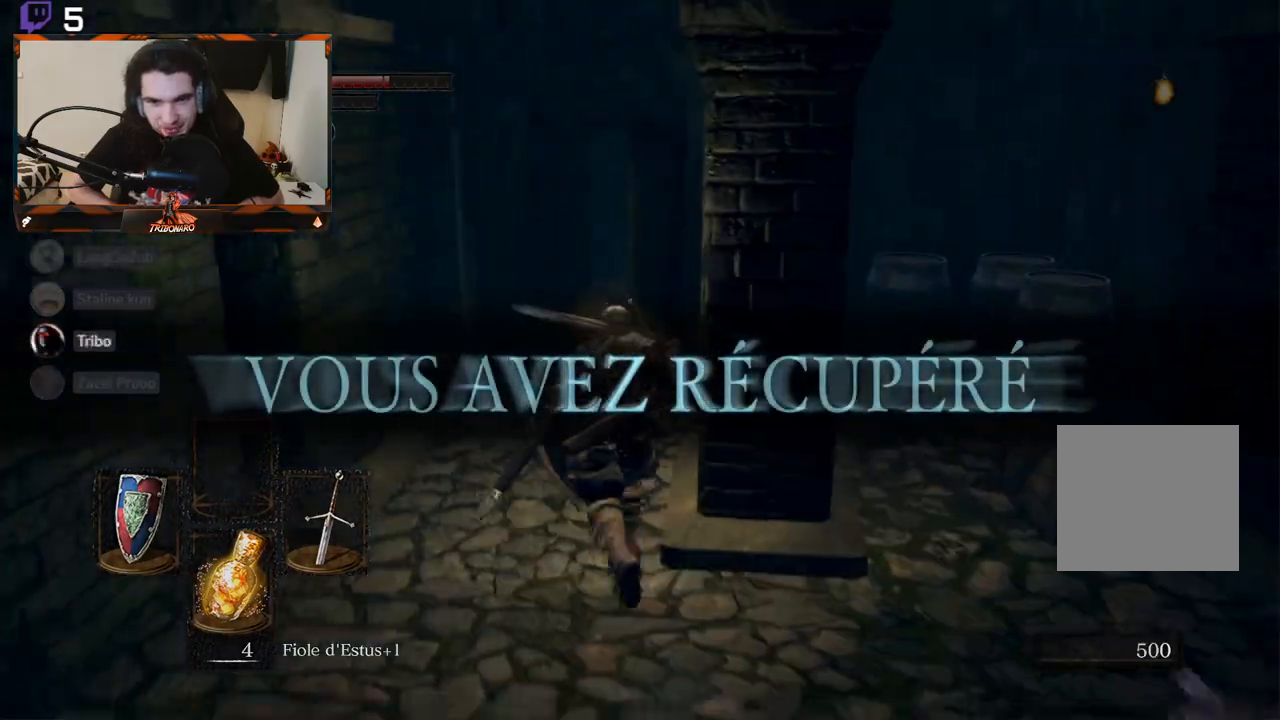
{"buttons": ["B"], "left_stick": "up", "right_stick": "down-right", "events": [[250, "right_stick", "center"], [350, "right_stick", "down-right"]]}
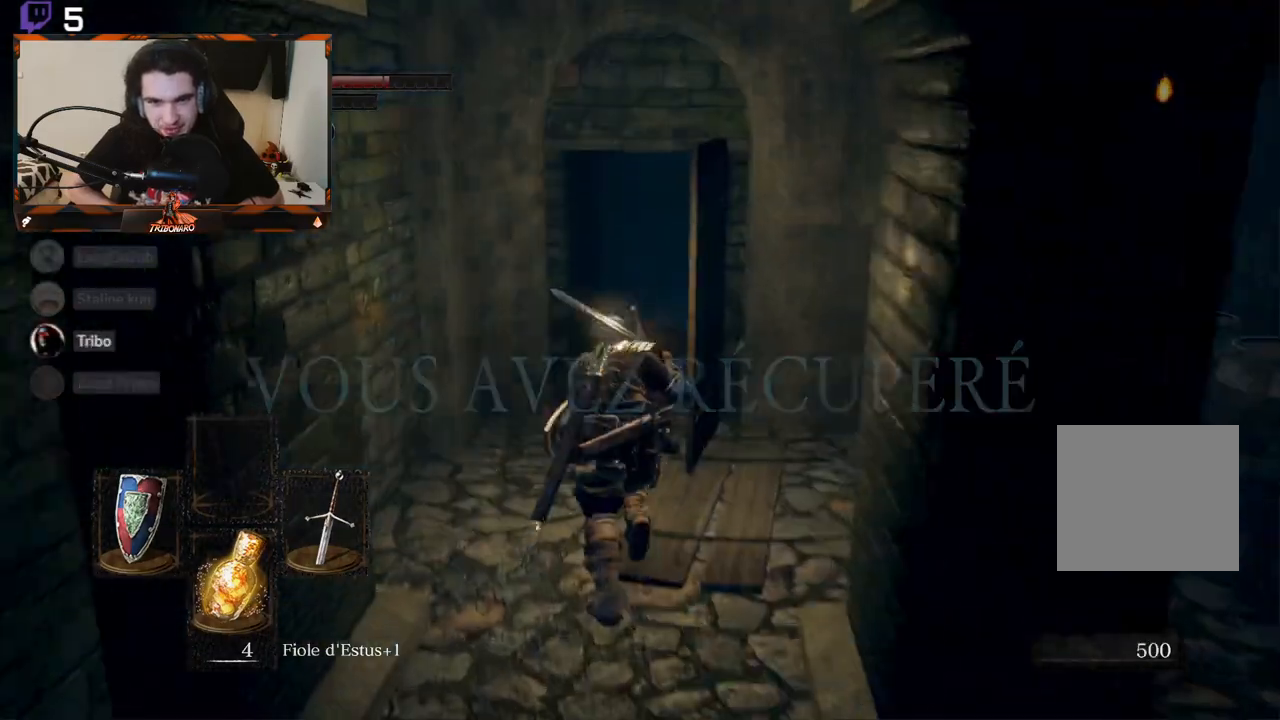
{"buttons": ["B"], "left_stick": "up", "right_stick": "down-right", "events": []}
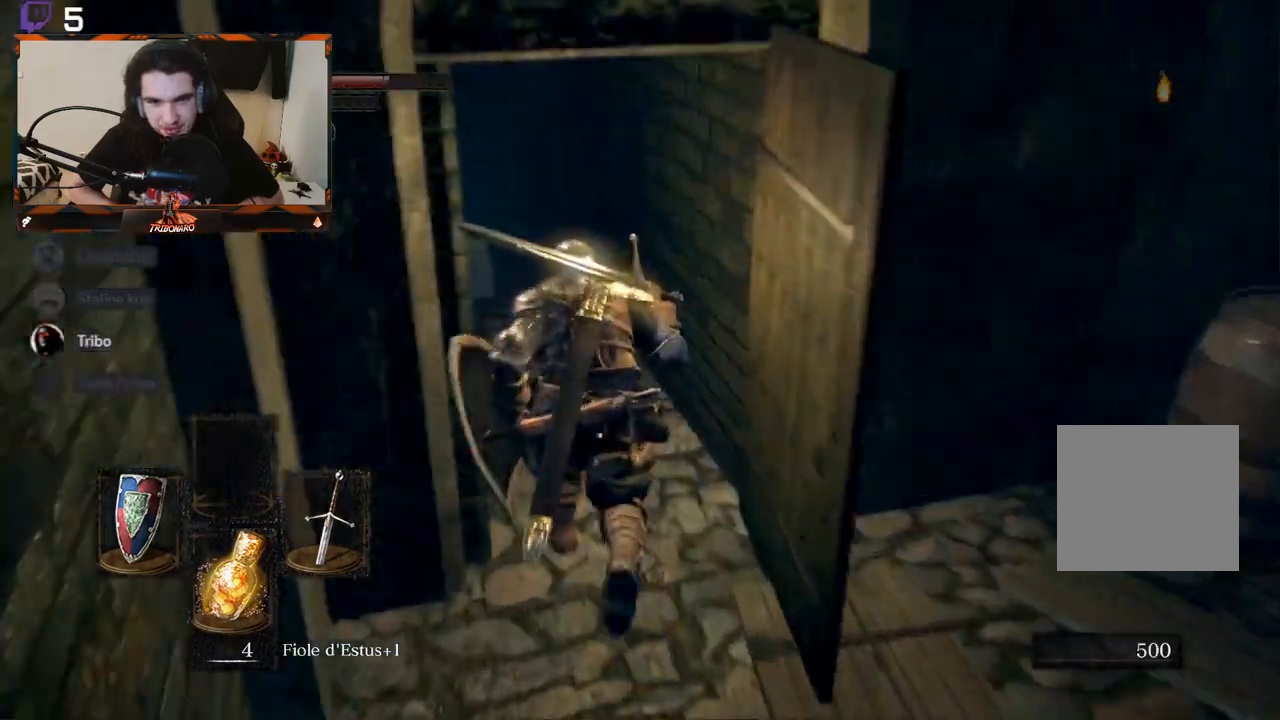
{"buttons": [], "left_stick": "up-left", "right_stick": "down-right", "events": [[133, "left_stick", "up-left"], [233, "B", "up"], [300, "B", "down"], [433, "B", "up"]]}
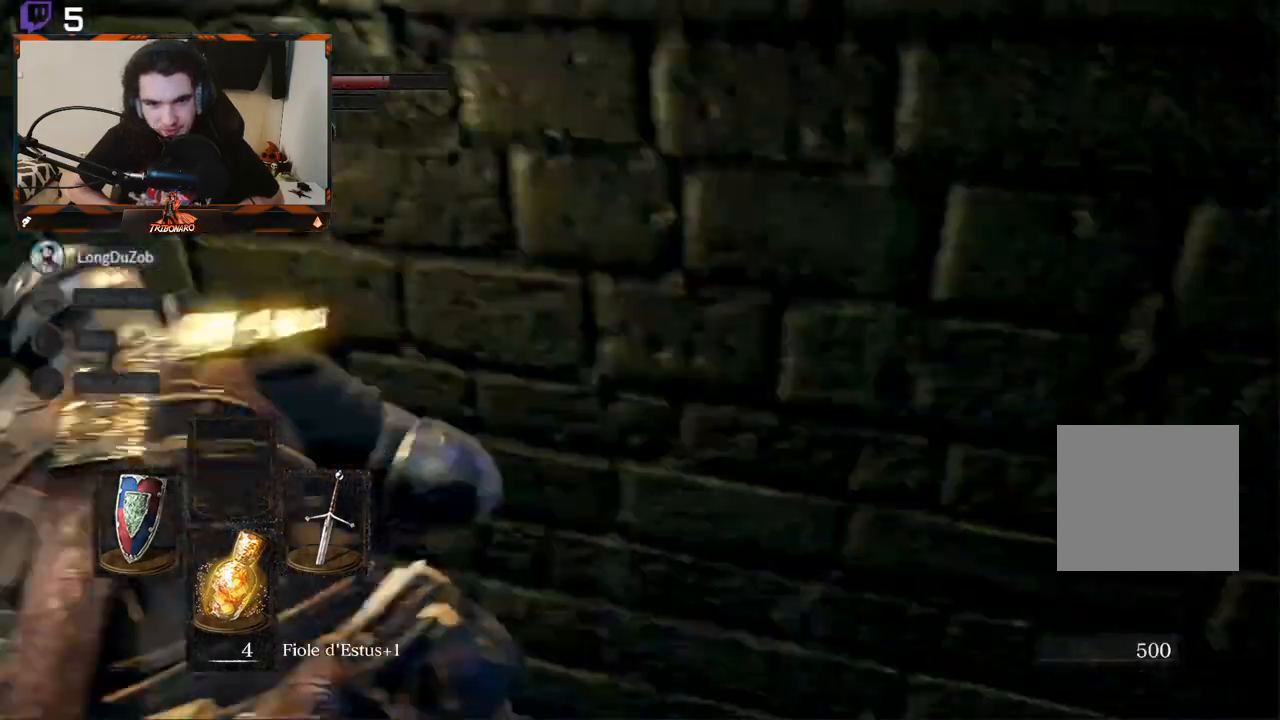
{"buttons": [], "left_stick": "down-left", "right_stick": "right", "events": [[83, "left_stick", "left"], [183, "left_stick", "down-left"], [283, "right_stick", "right"]]}
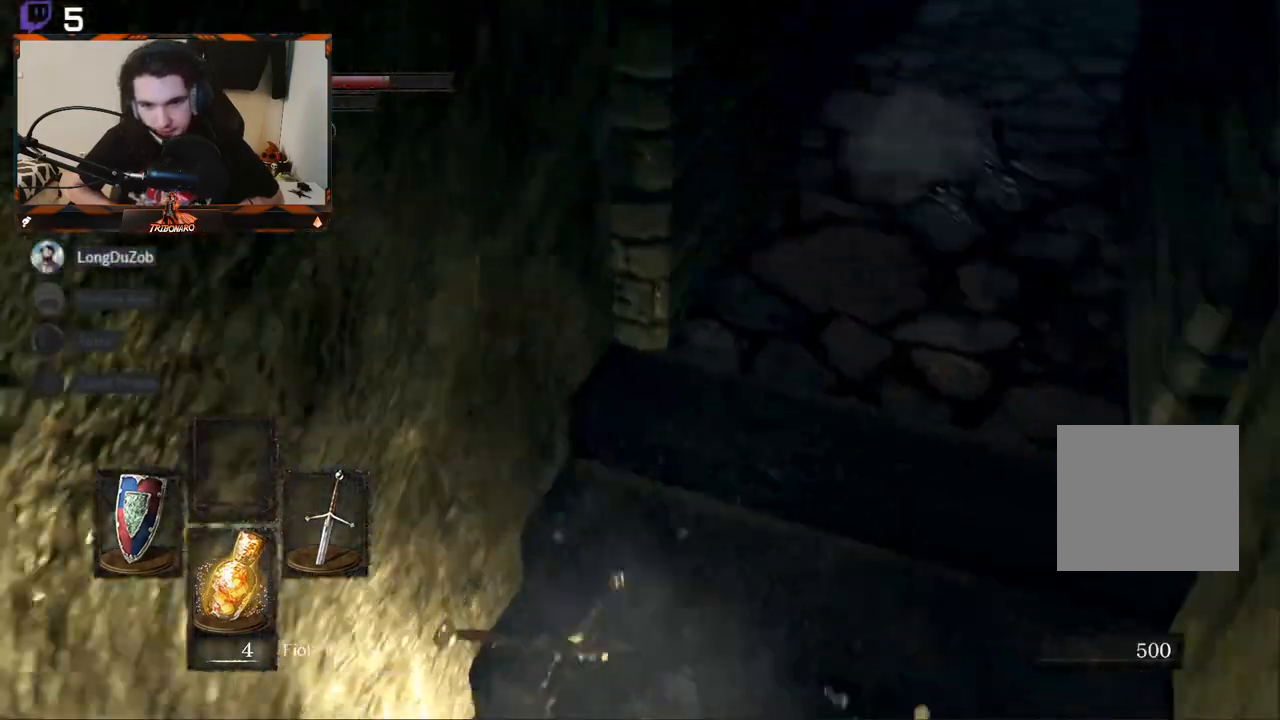
{"buttons": [], "left_stick": "up", "right_stick": "up", "events": [[133, "left_stick", "center"], [133, "right_stick", "center"], [267, "left_stick", "up"], [350, "right_stick", "up-left"], [467, "right_stick", "up"]]}
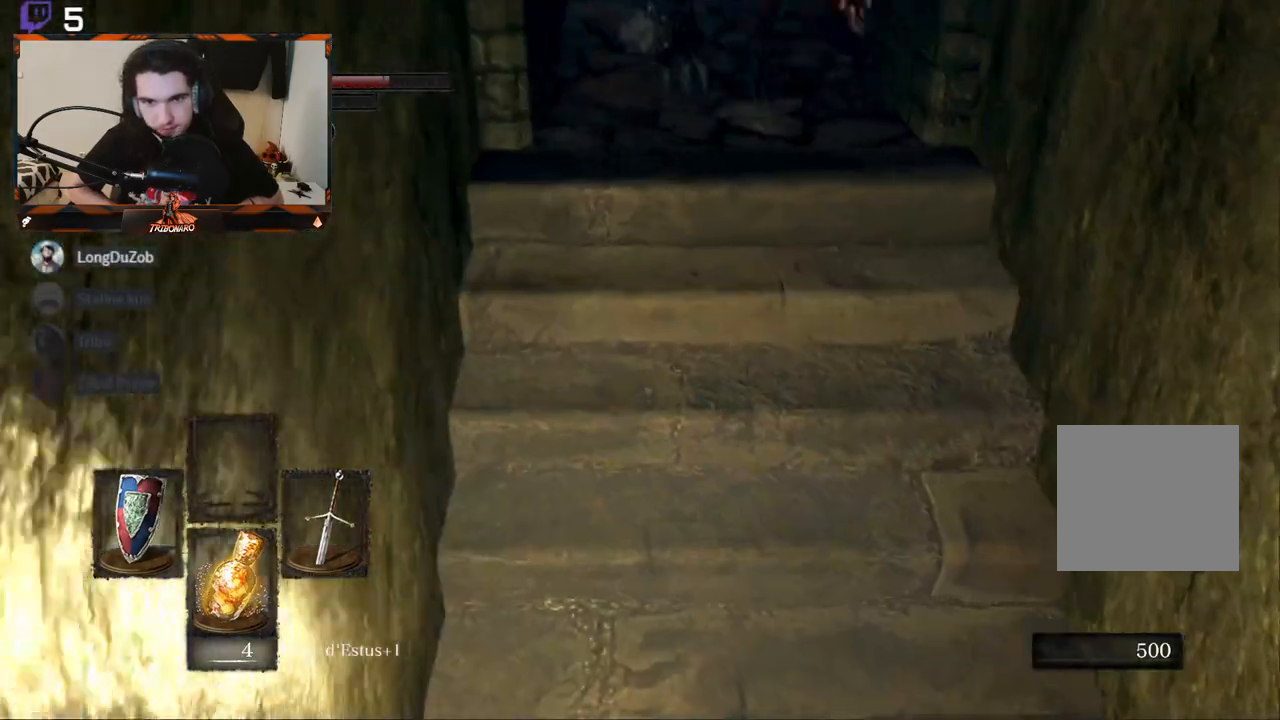
{"buttons": ["L1"], "left_stick": "up", "right_stick": "center", "events": [[83, "left_stick", "center"], [200, "right_stick", "center"], [217, "left_stick", "up"], [383, "R3", "down"], [417, "L1", "down"], [467, "R3", "up"]]}
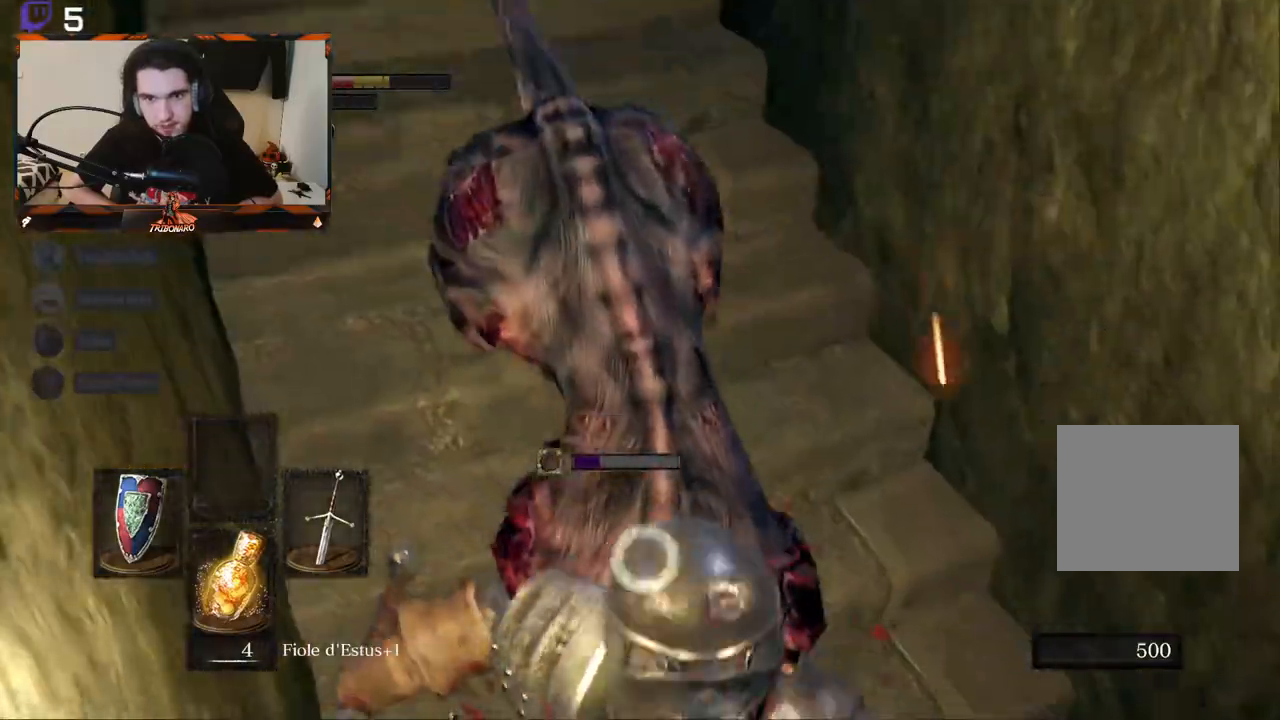
{"buttons": ["L1"], "left_stick": "up-right", "right_stick": "center", "events": [[283, "left_stick", "center"], [417, "left_stick", "up-right"]]}